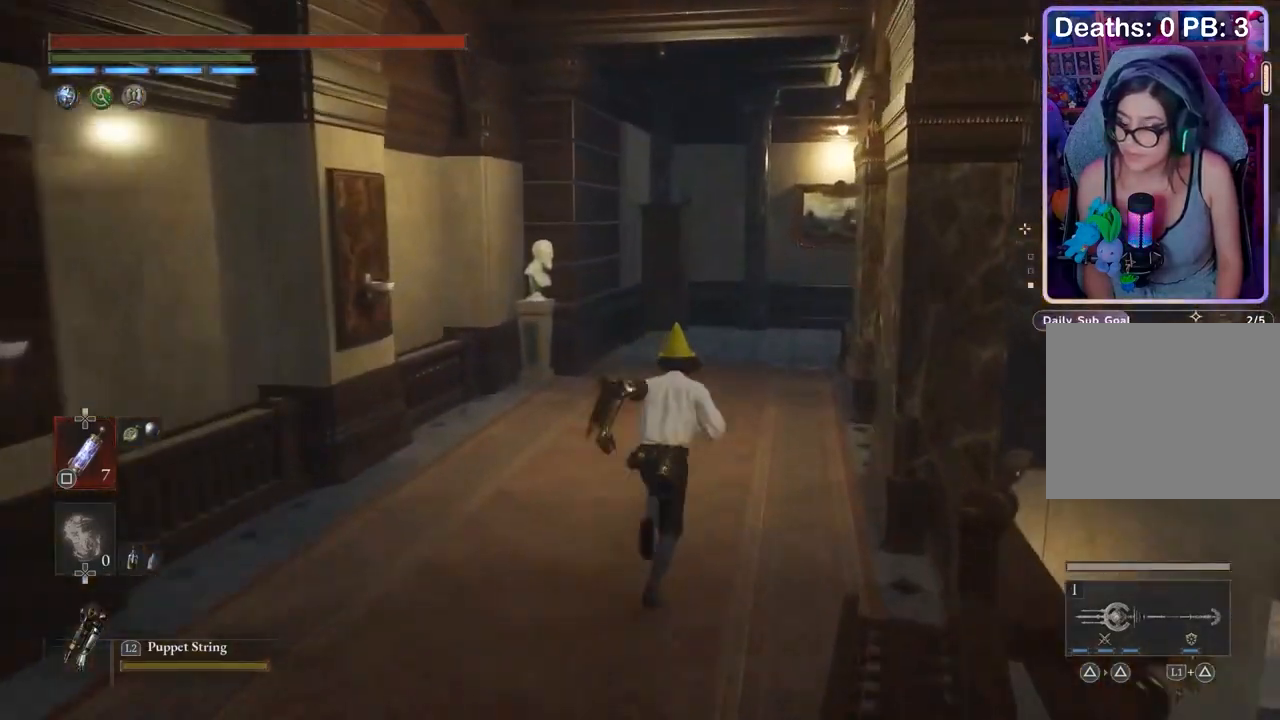
Gameplay with a controller (PlayStation layout); each line is a JSON object with the inputs held at the frame after it. "events" lists button and stick changes between this image and that frame as [ms after this image, input, new state], when the widget could be followed in between. Not read: CIRCLE.
{"buttons": [], "left_stick": "up", "right_stick": "center", "events": []}
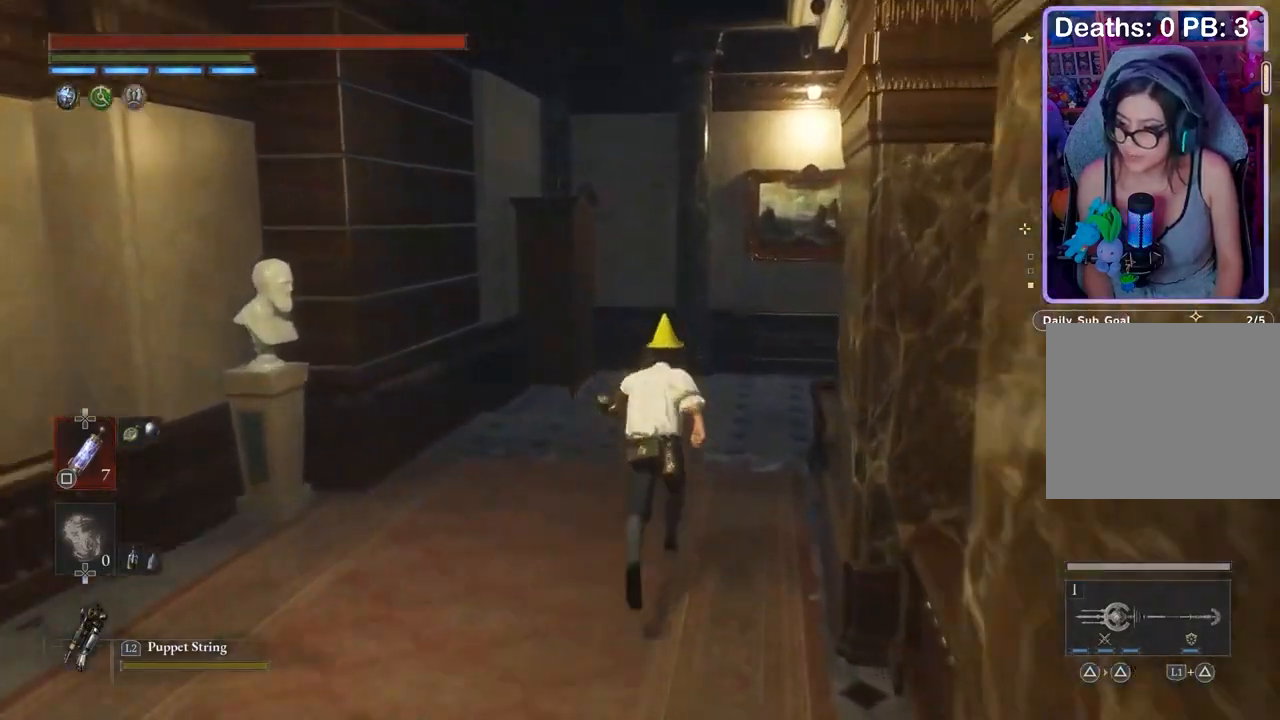
{"buttons": [], "left_stick": "up-right", "right_stick": "center", "events": [[167, "left_stick", "up-right"]]}
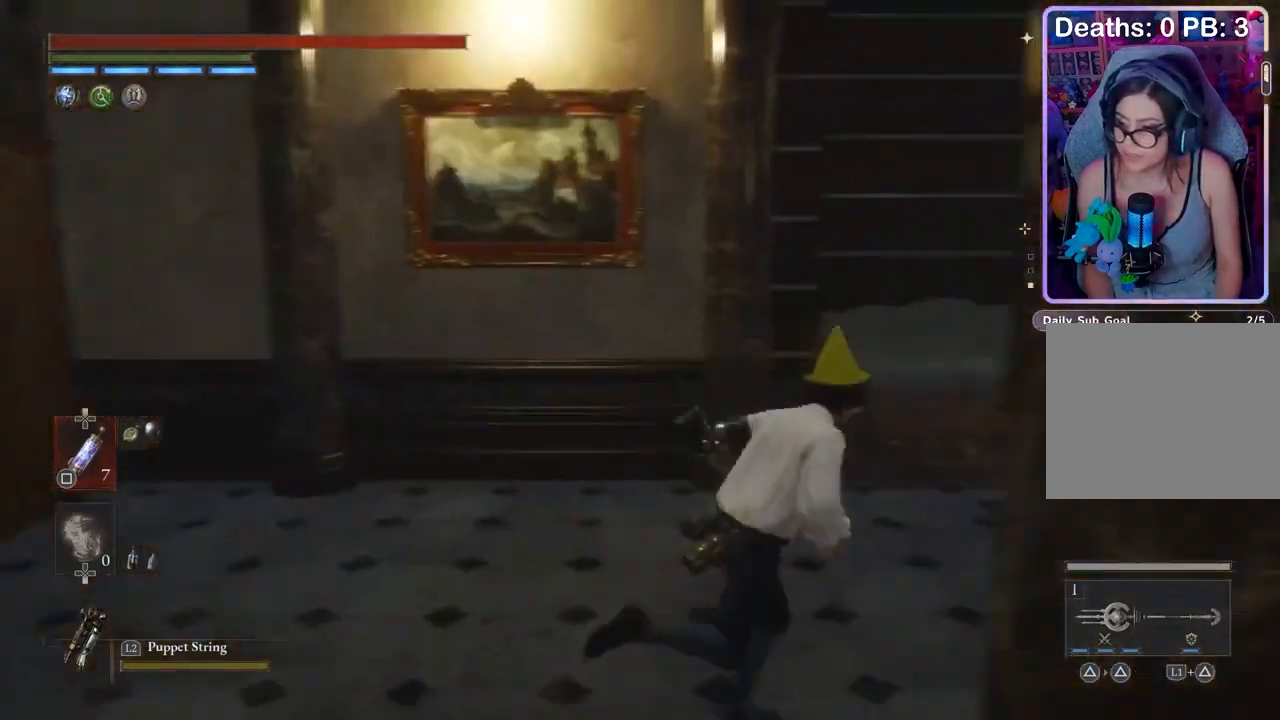
{"buttons": [], "left_stick": "up", "right_stick": "center", "events": [[333, "left_stick", "up"]]}
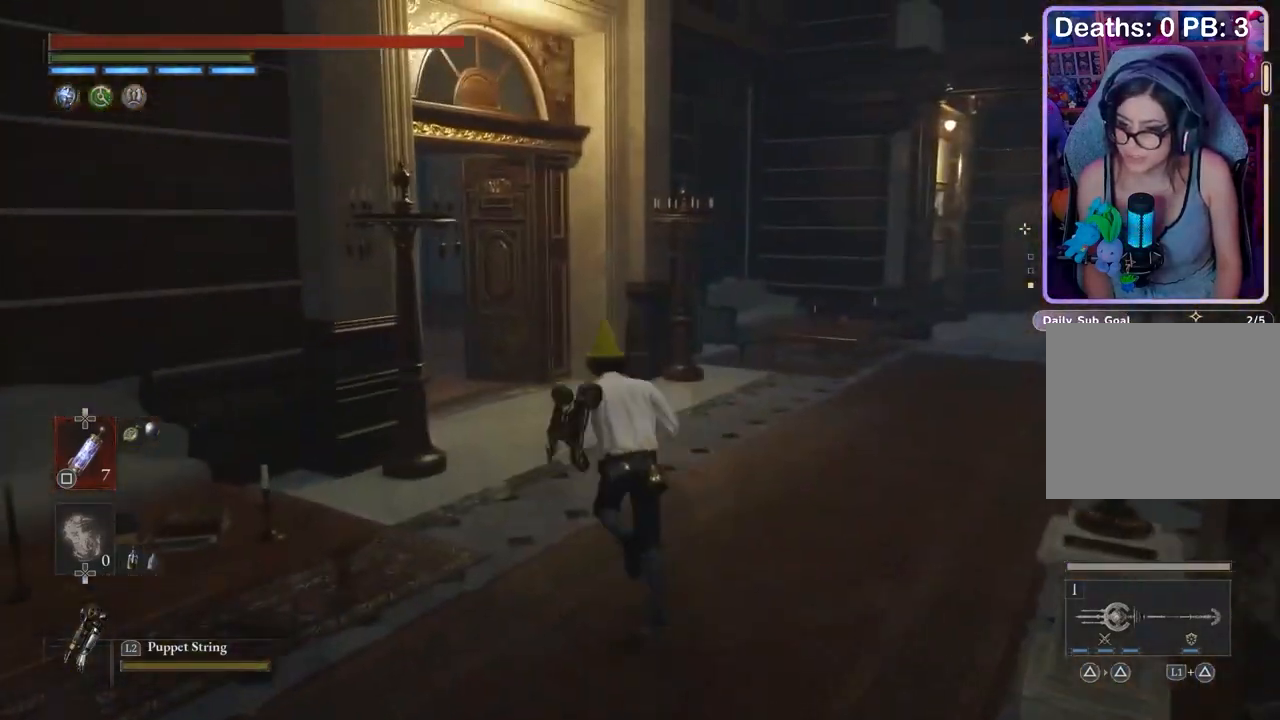
{"buttons": [], "left_stick": "up-left", "right_stick": "left", "events": [[300, "left_stick", "up-left"], [500, "right_stick", "left"]]}
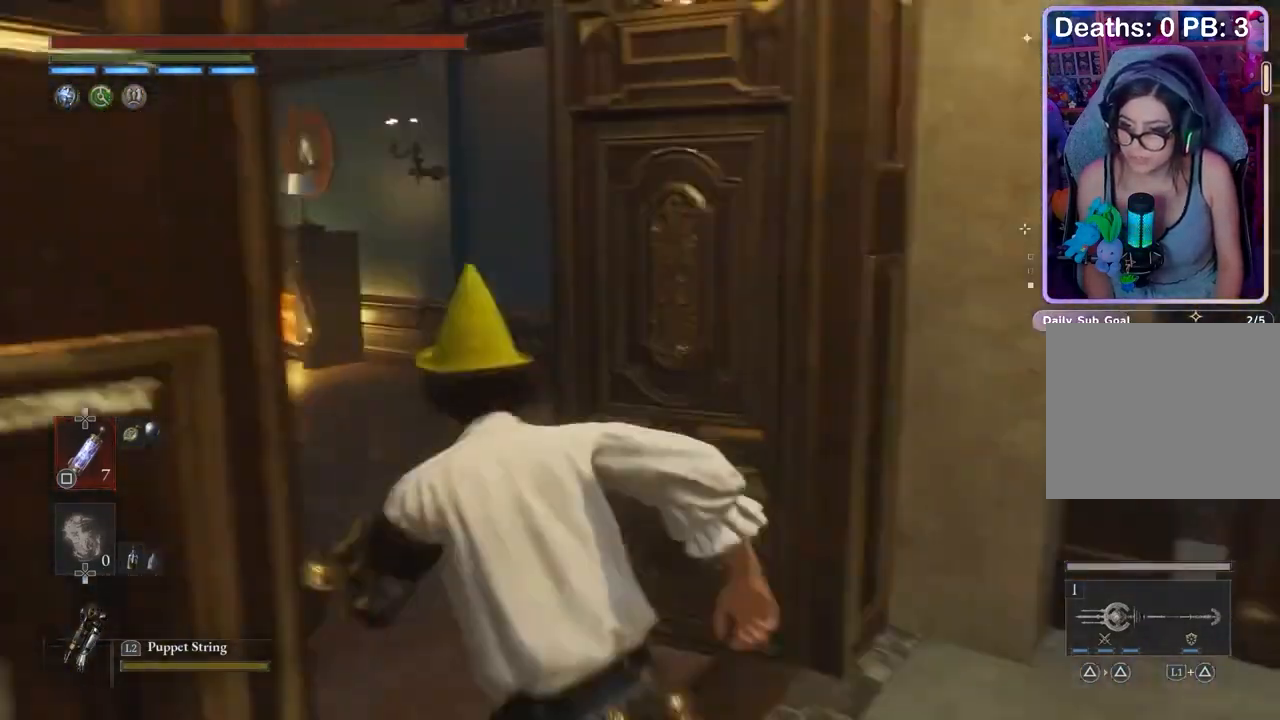
{"buttons": [], "left_stick": "up", "right_stick": "center", "events": [[167, "left_stick", "up"], [200, "right_stick", "center"]]}
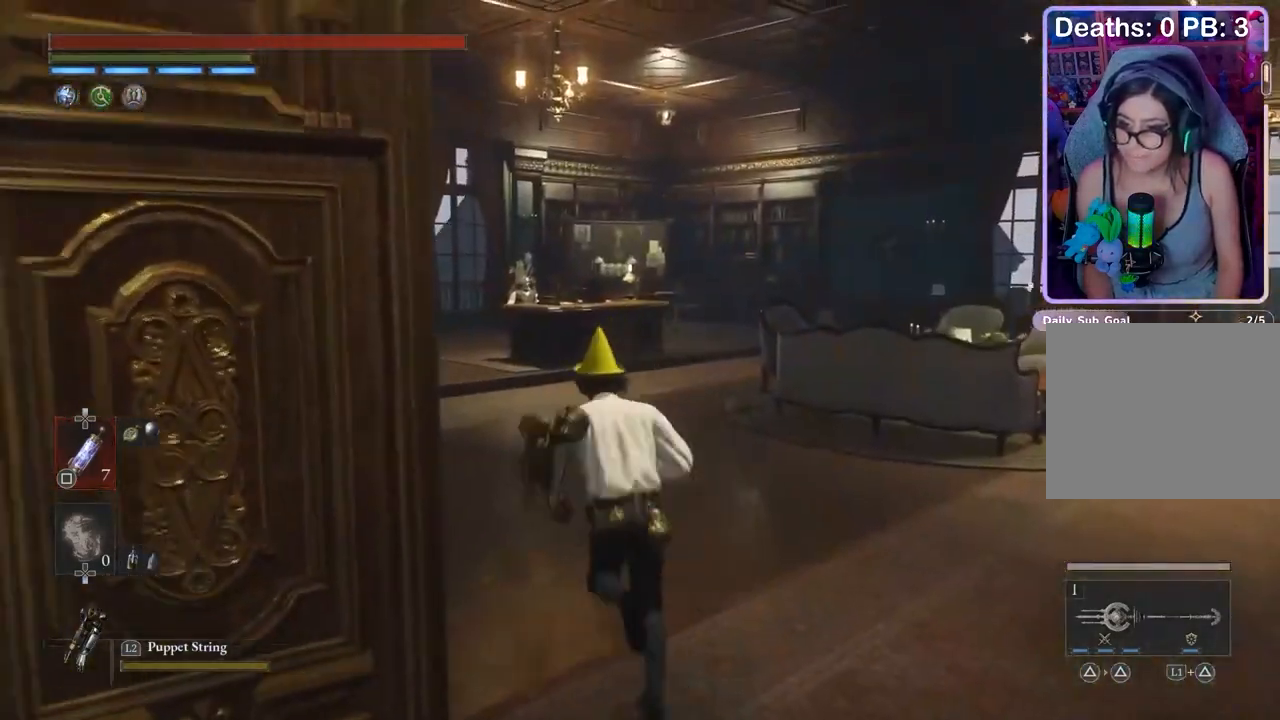
{"buttons": [], "left_stick": "up-left", "right_stick": "center", "events": [[100, "left_stick", "up-left"]]}
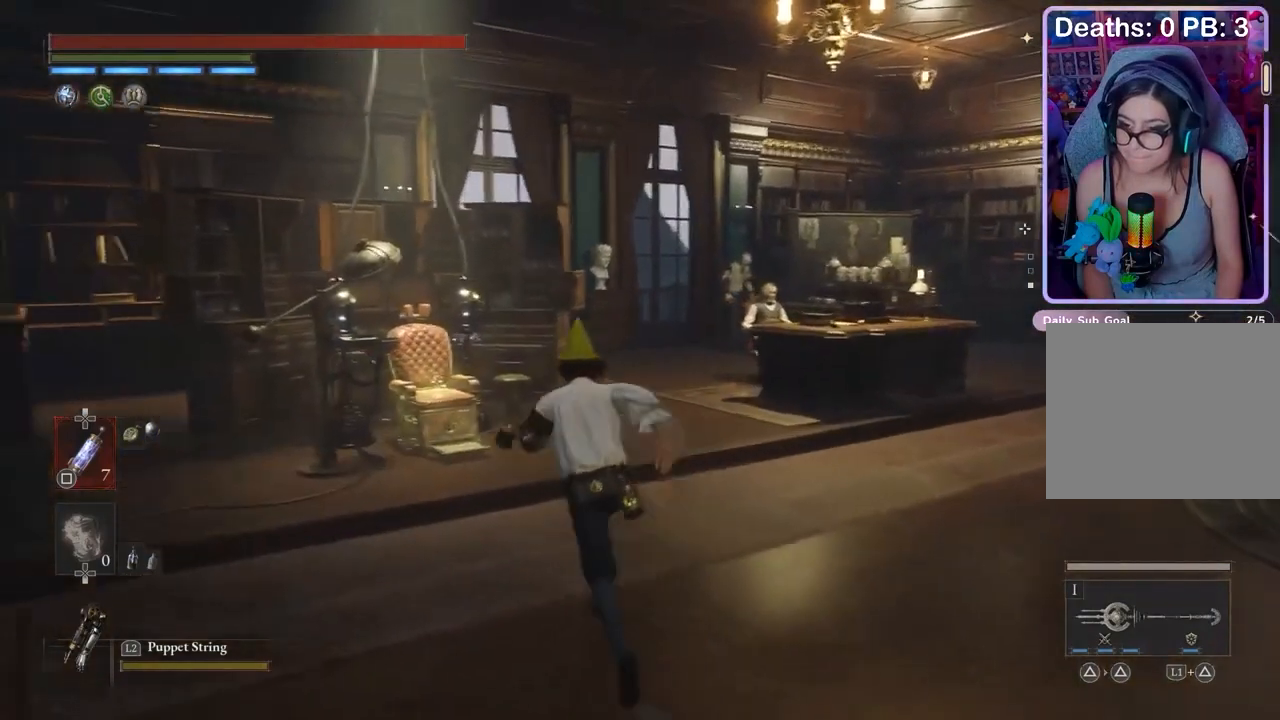
{"buttons": [], "left_stick": "center", "right_stick": "center", "events": [[433, "left_stick", "center"]]}
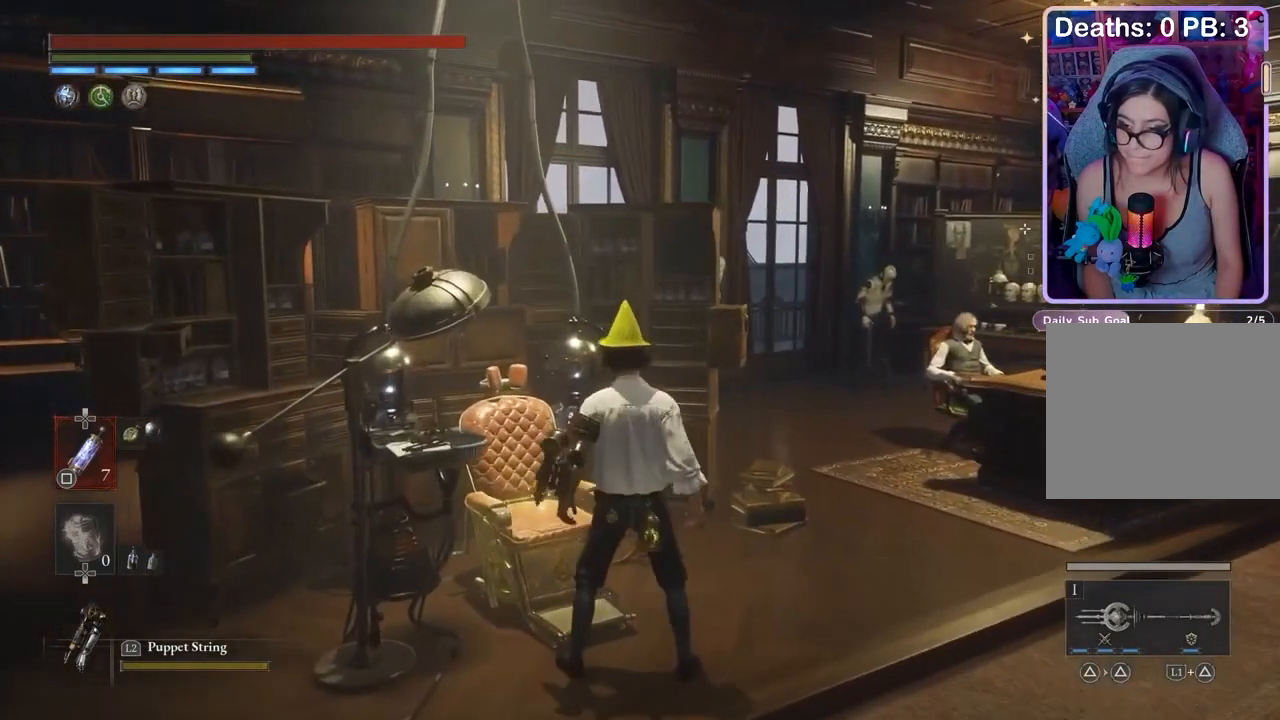
{"buttons": [], "left_stick": "center", "right_stick": "center", "events": []}
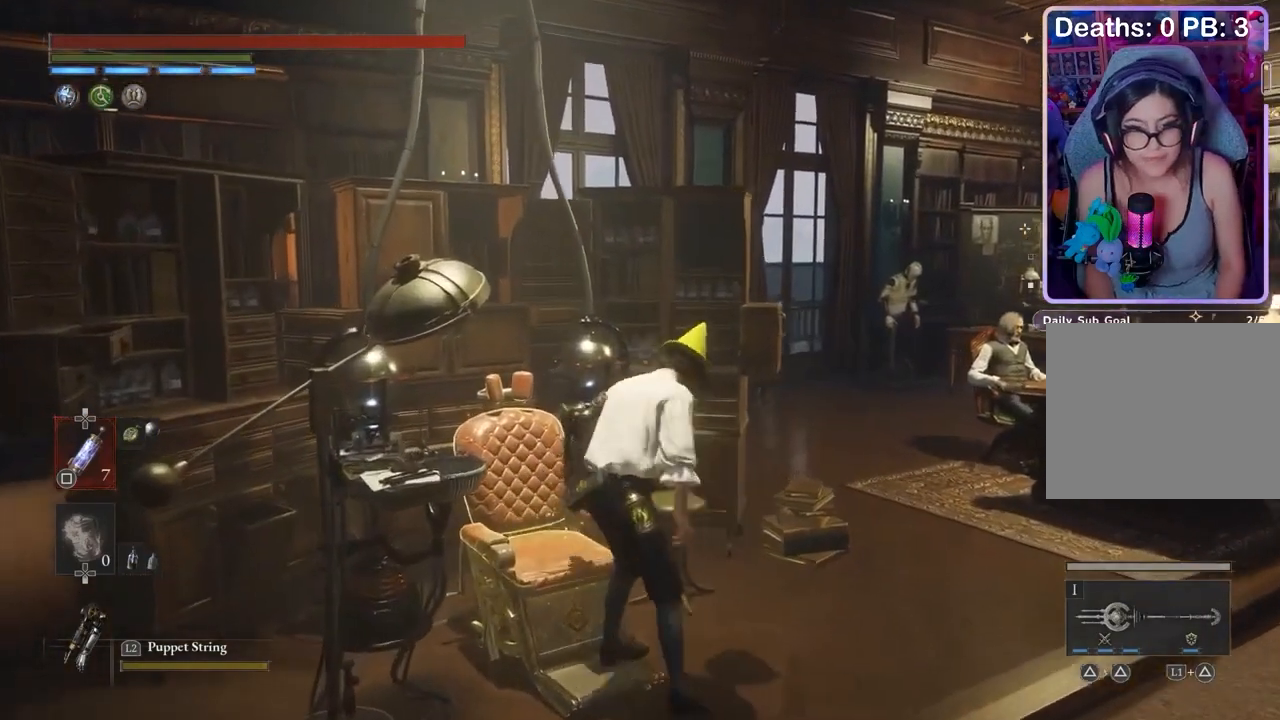
{"buttons": [], "left_stick": "center", "right_stick": "center", "events": []}
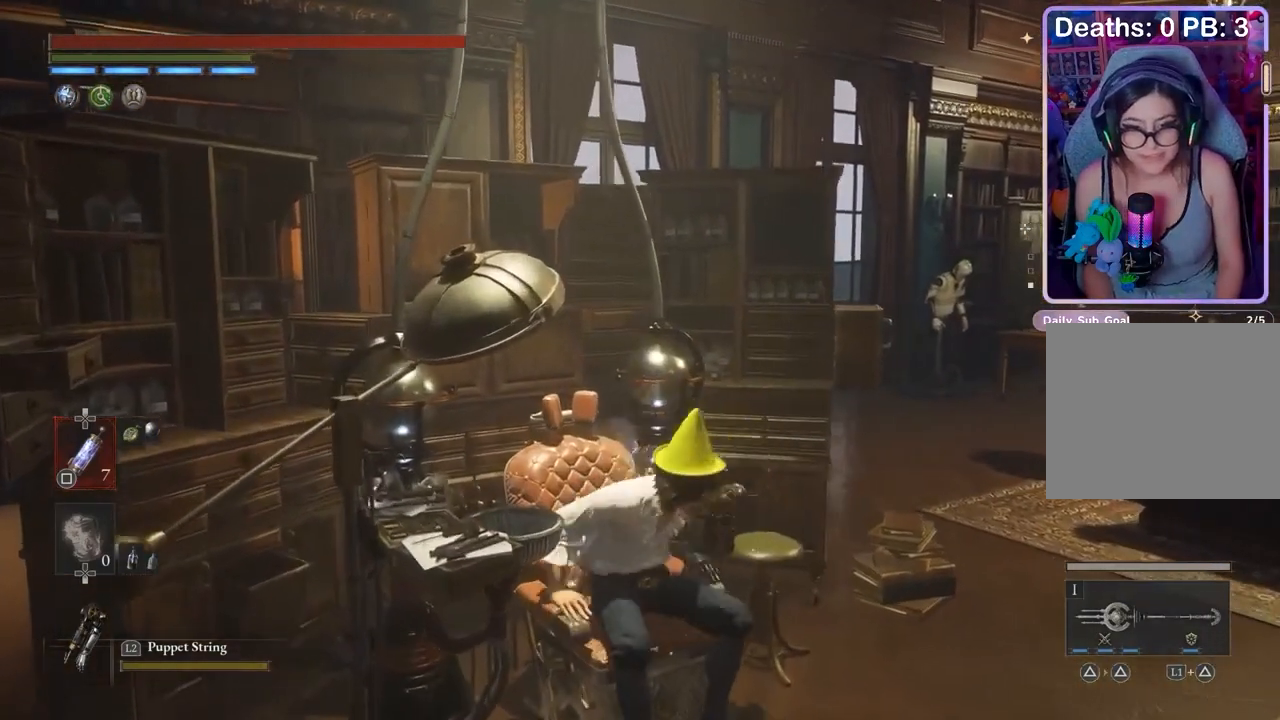
{"buttons": [], "left_stick": "center", "right_stick": "center", "events": []}
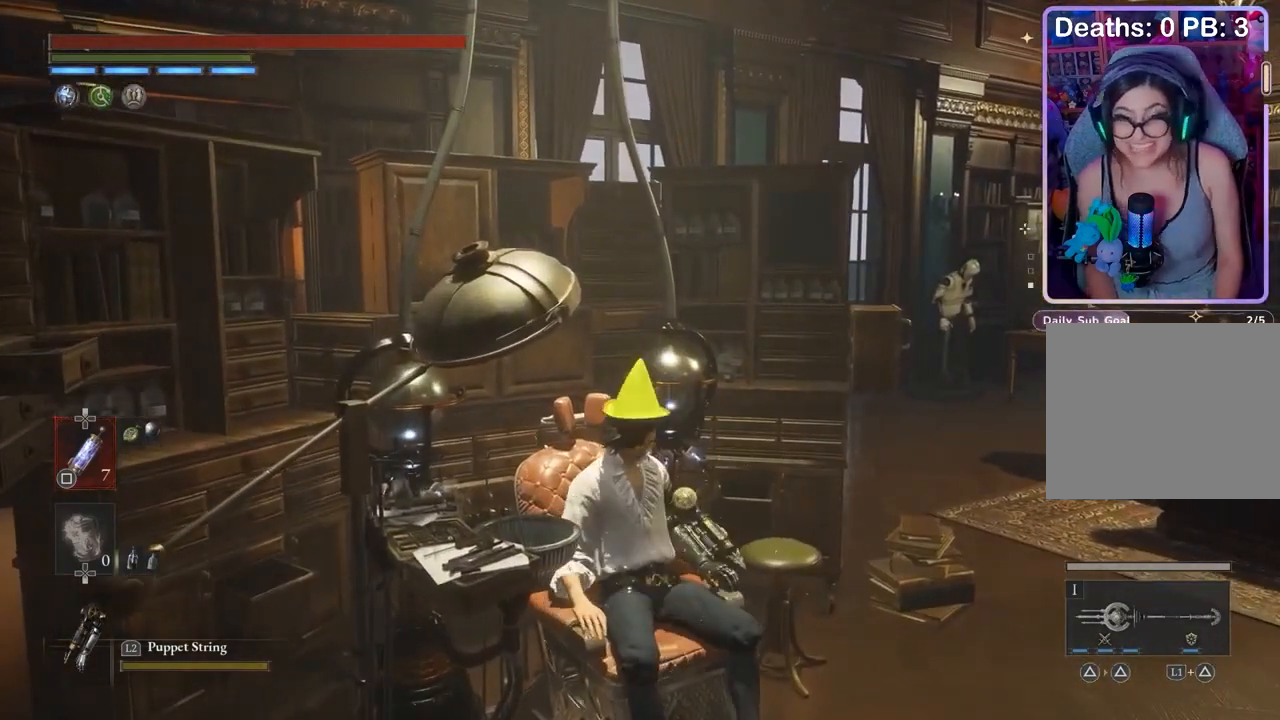
{"buttons": [], "left_stick": "center", "right_stick": "center", "events": []}
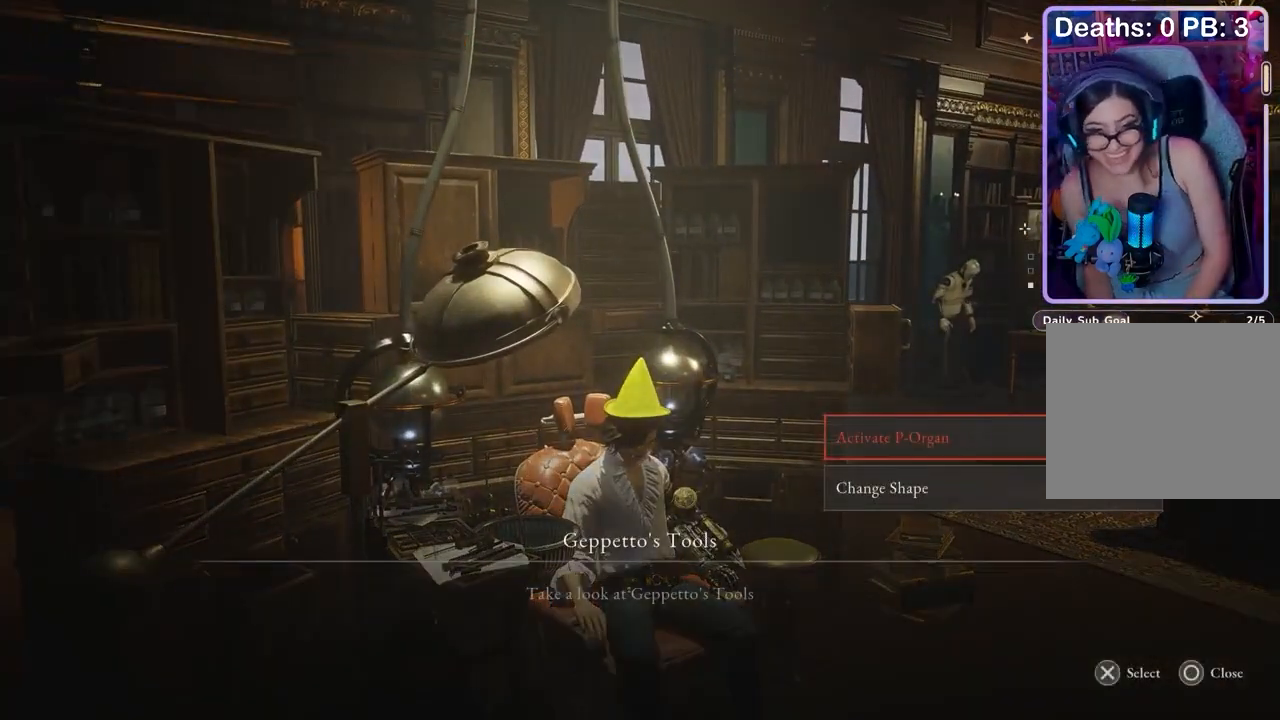
{"buttons": [], "left_stick": "center", "right_stick": "center", "events": []}
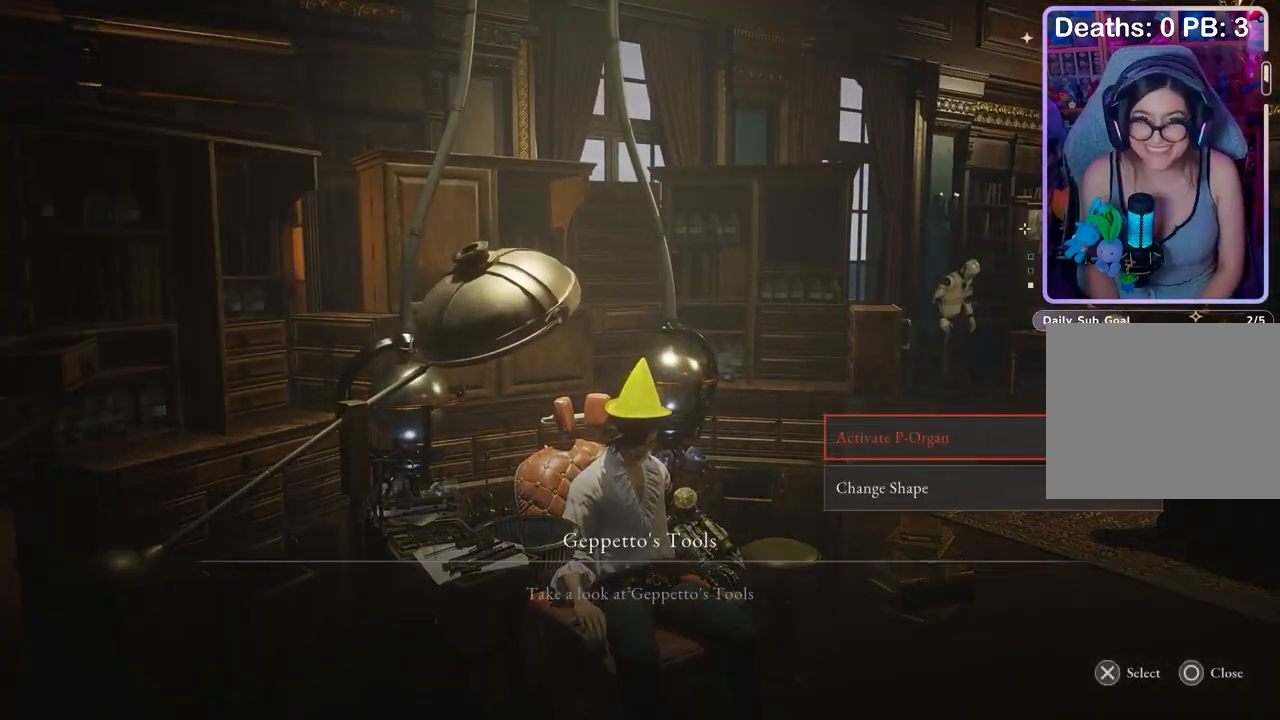
{"buttons": [], "left_stick": "center", "right_stick": "center", "events": []}
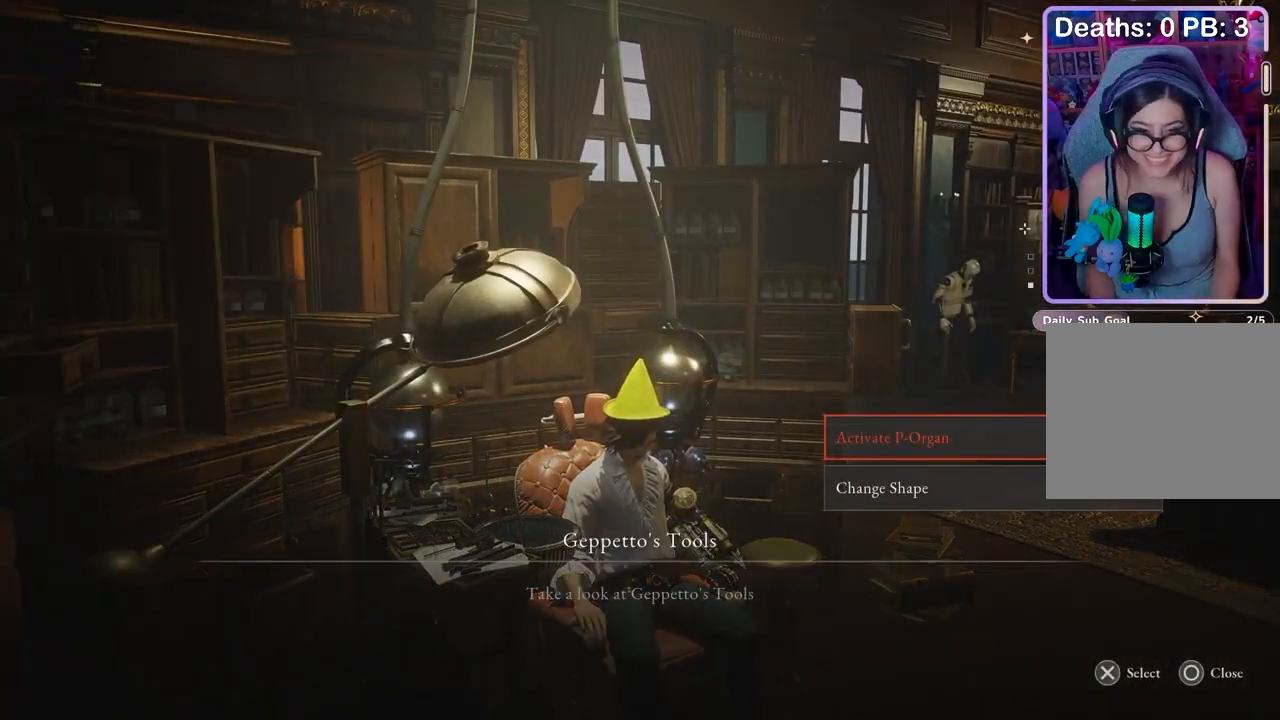
{"buttons": [], "left_stick": "center", "right_stick": "center", "events": []}
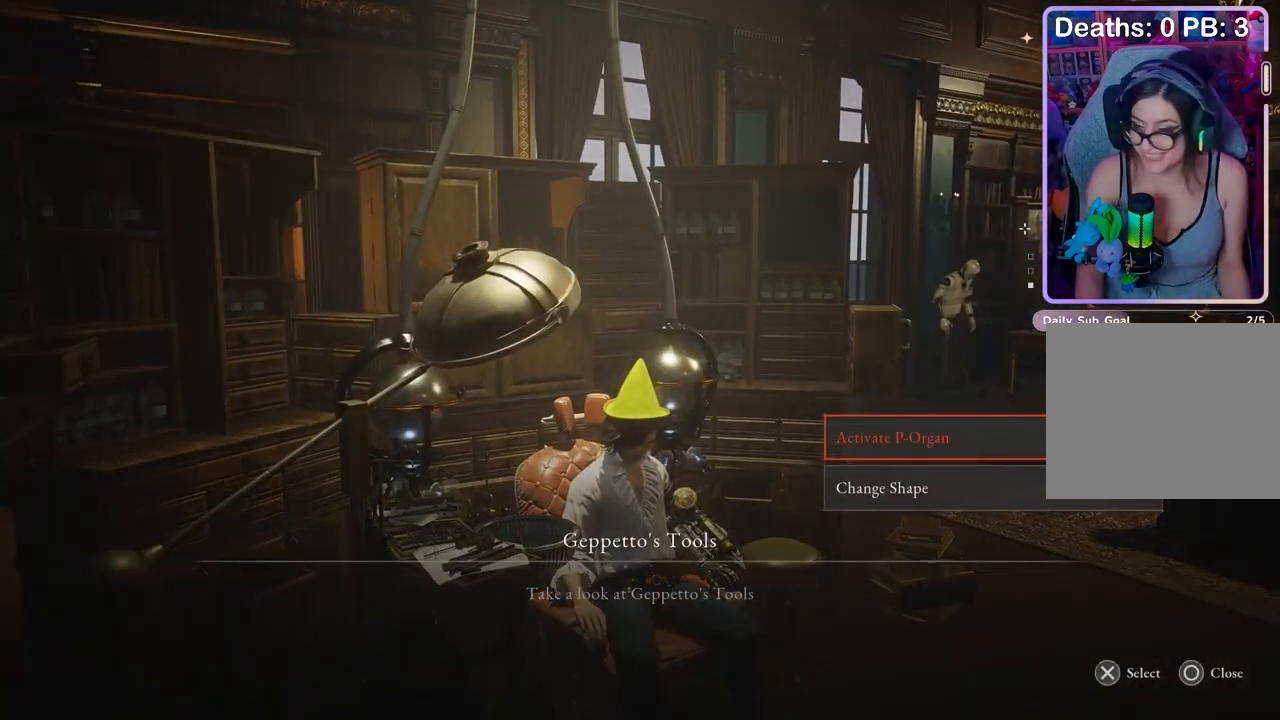
{"buttons": ["CROSS"], "left_stick": "center", "right_stick": "center", "events": [[467, "CROSS", "down"]]}
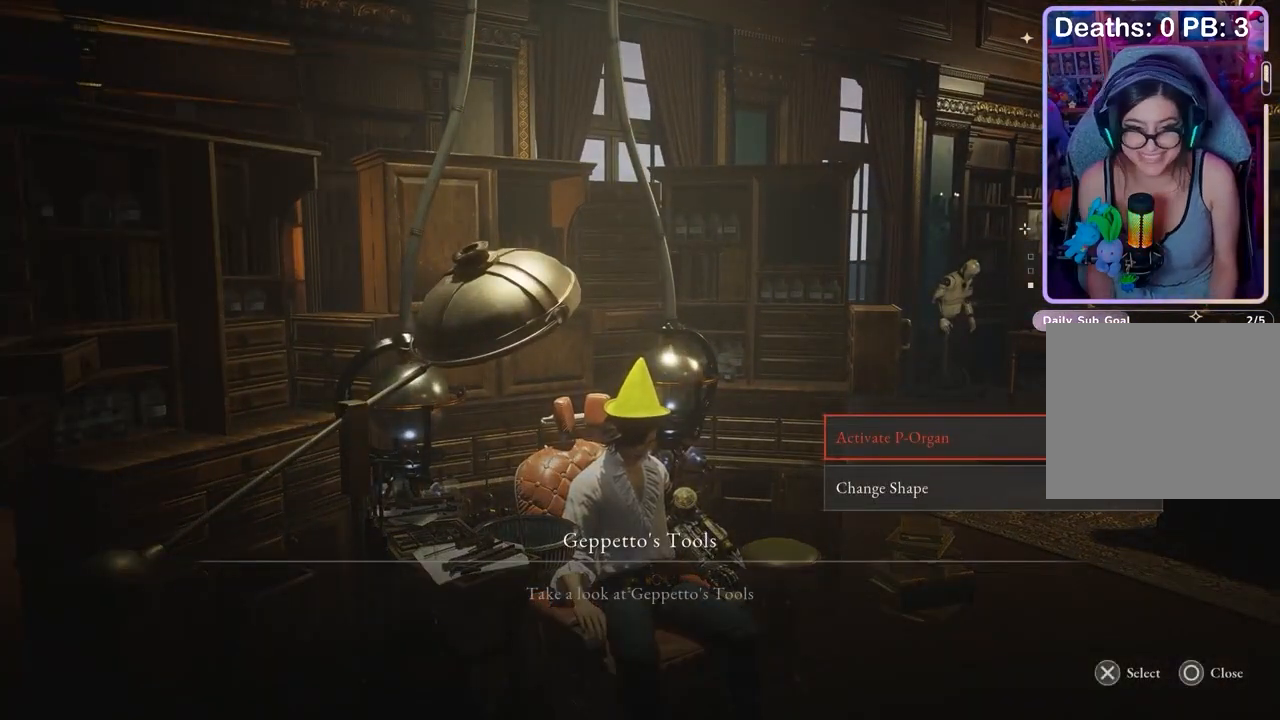
{"buttons": [], "left_stick": "center", "right_stick": "center", "events": [[33, "CROSS", "up"]]}
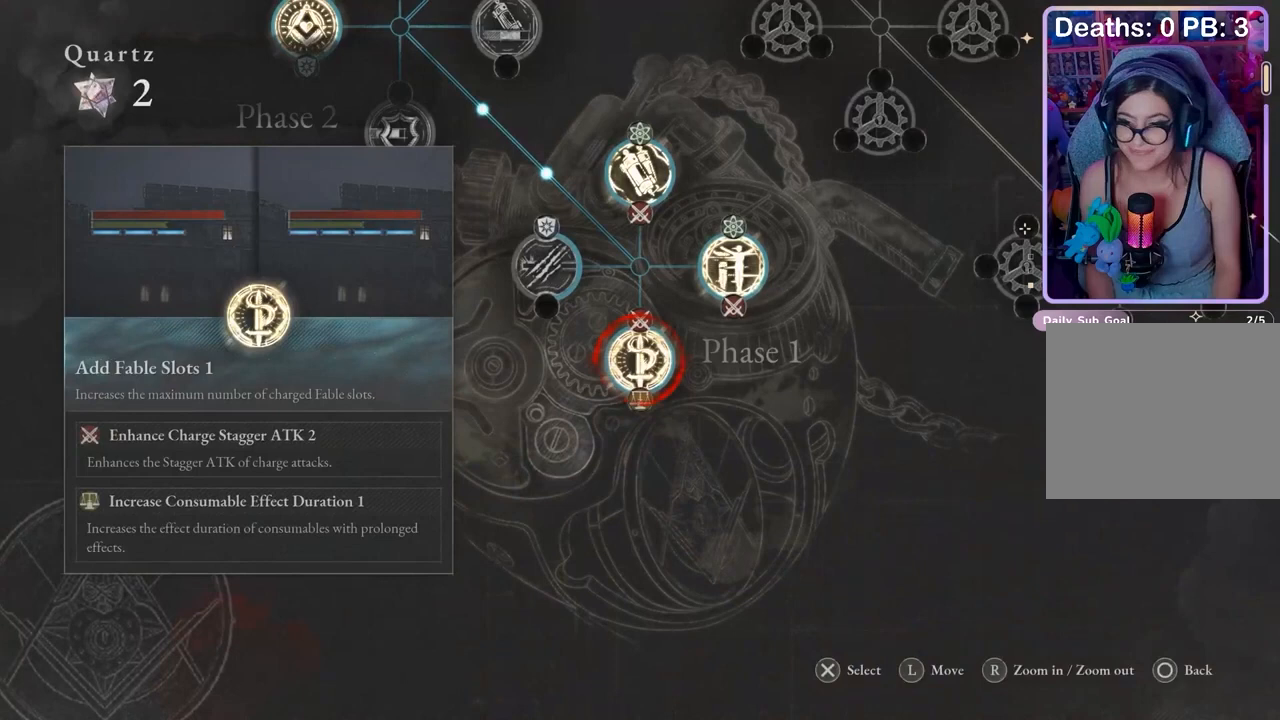
{"buttons": [], "left_stick": "center", "right_stick": "center", "events": [[200, "left_stick", "up-left"], [333, "left_stick", "center"]]}